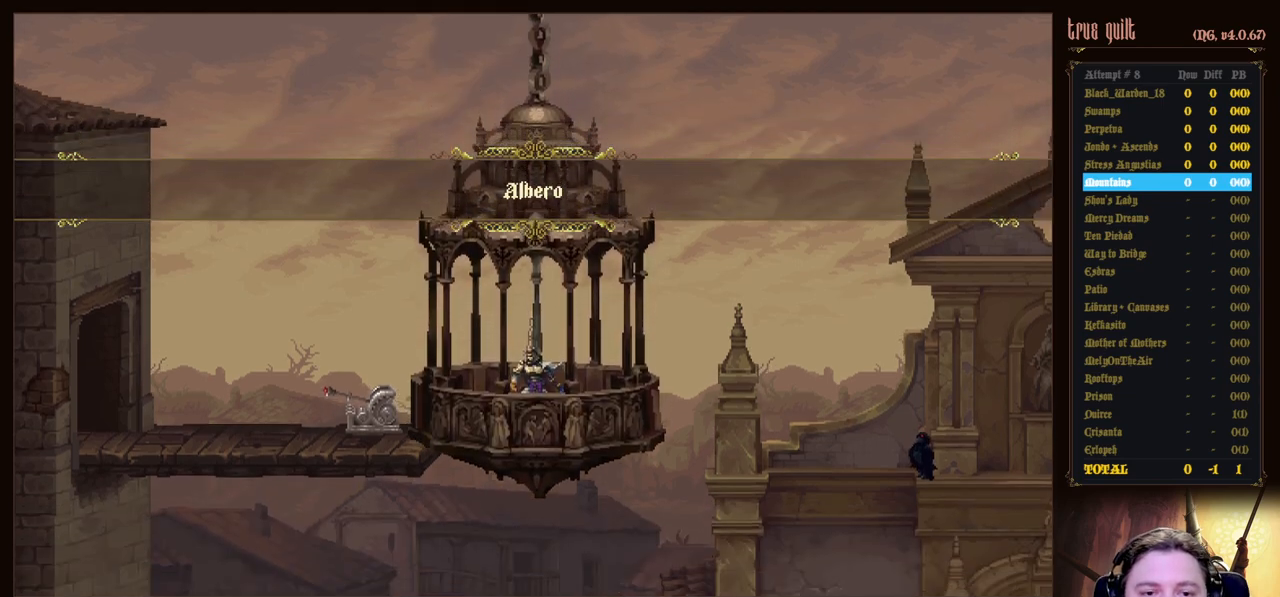
Gameplay with keyboard; each line is a JSON object with the keys held at the frame after it. "events" lists presses ("down") and releases ("up") of "attack", "dodge", "down", "escape", "heal", "interact", "jump", "left", "parry", "prayer", "ranged", "right" and "up" between this image and that frame as [ms after this image, input, new state], when the widget could be followed in between. No other keys are recorded. Mouse input is not recorded. Key names are as the overlay labels them; some are game actions (e.g. jump) rather than physical keys.
{"keys": ["right"], "events": [[383, "right", "down"]]}
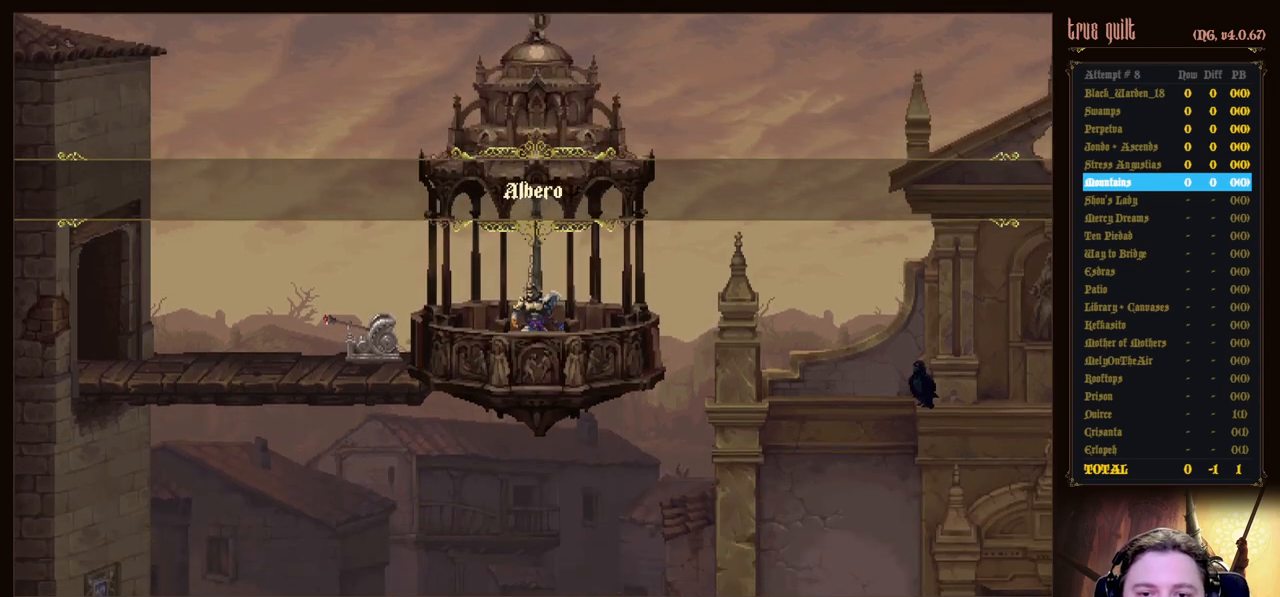
{"keys": ["right"], "events": []}
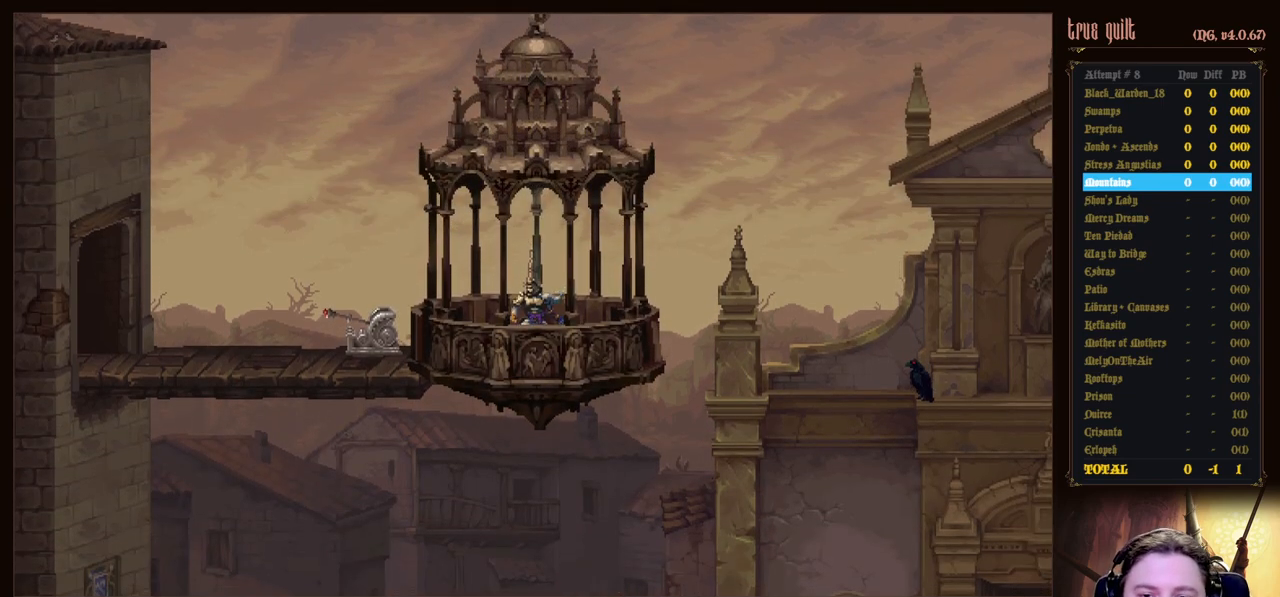
{"keys": ["right"], "events": []}
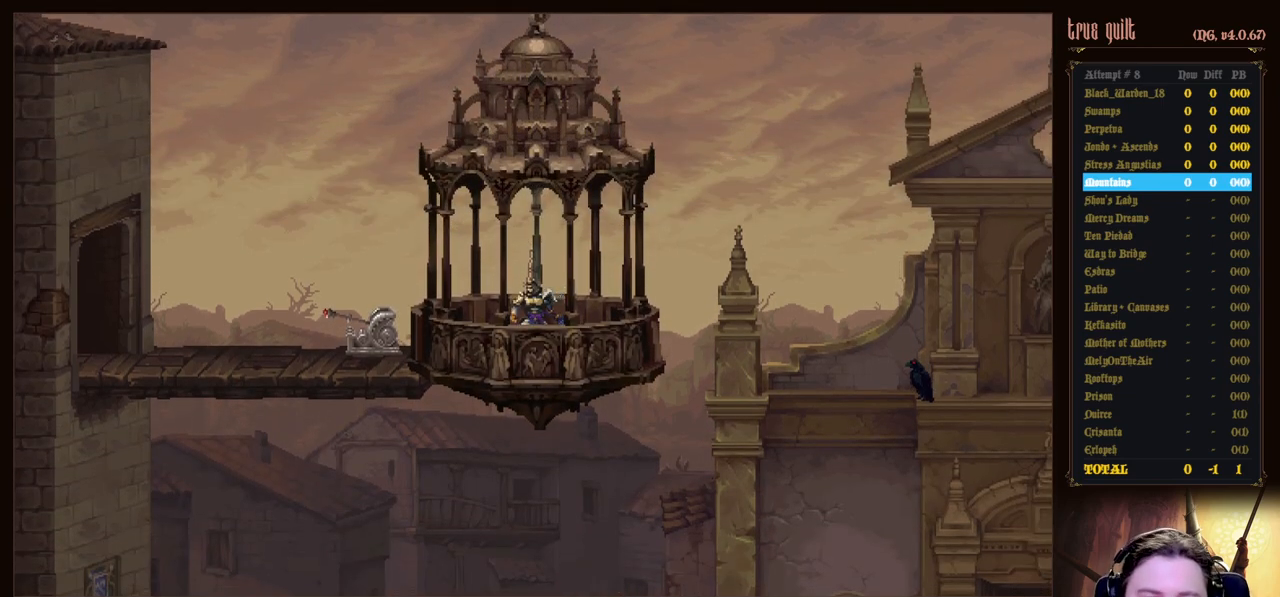
{"keys": ["right"], "events": []}
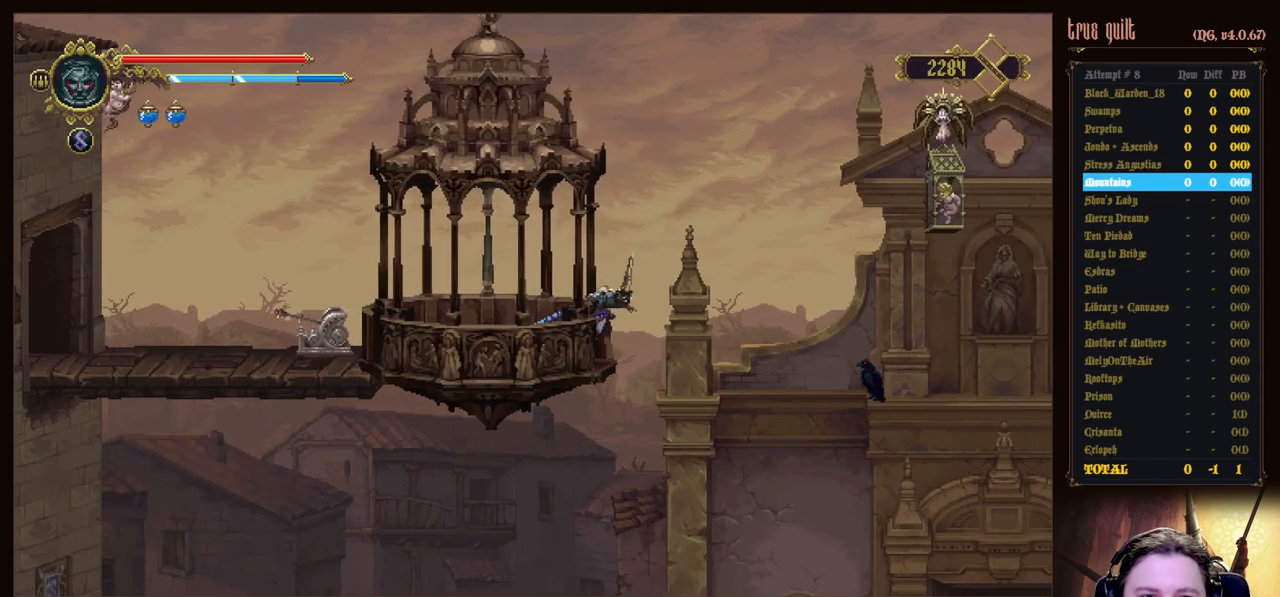
{"keys": ["left"], "events": [[250, "right", "up"], [400, "left", "down"]]}
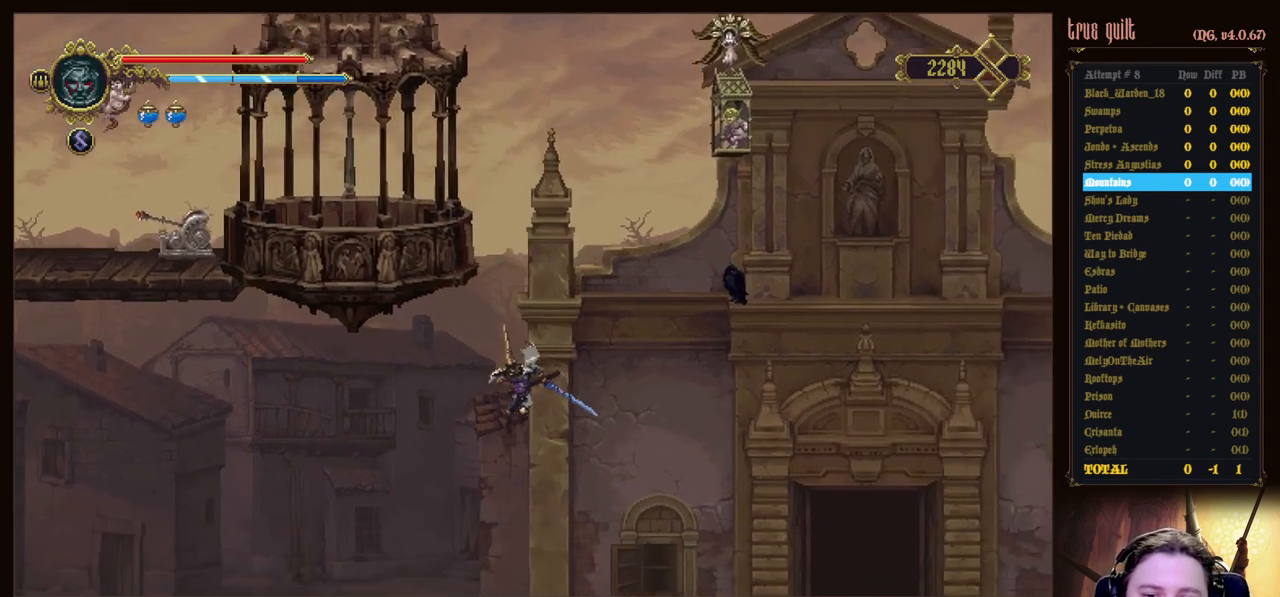
{"keys": ["left"], "events": []}
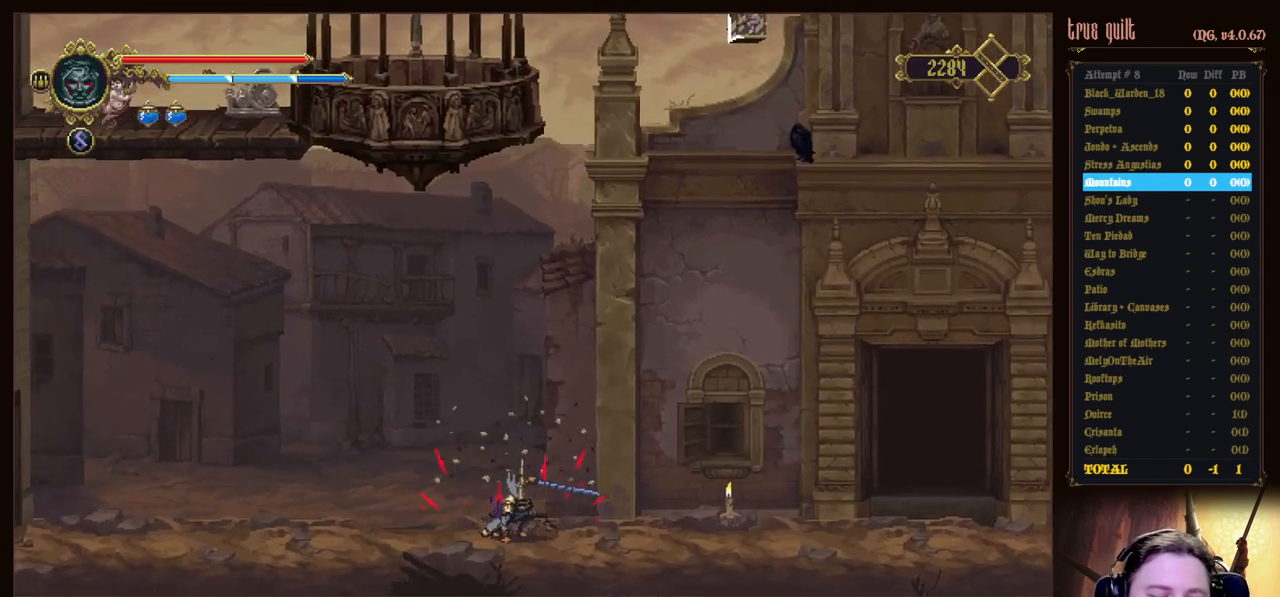
{"keys": ["left"], "events": []}
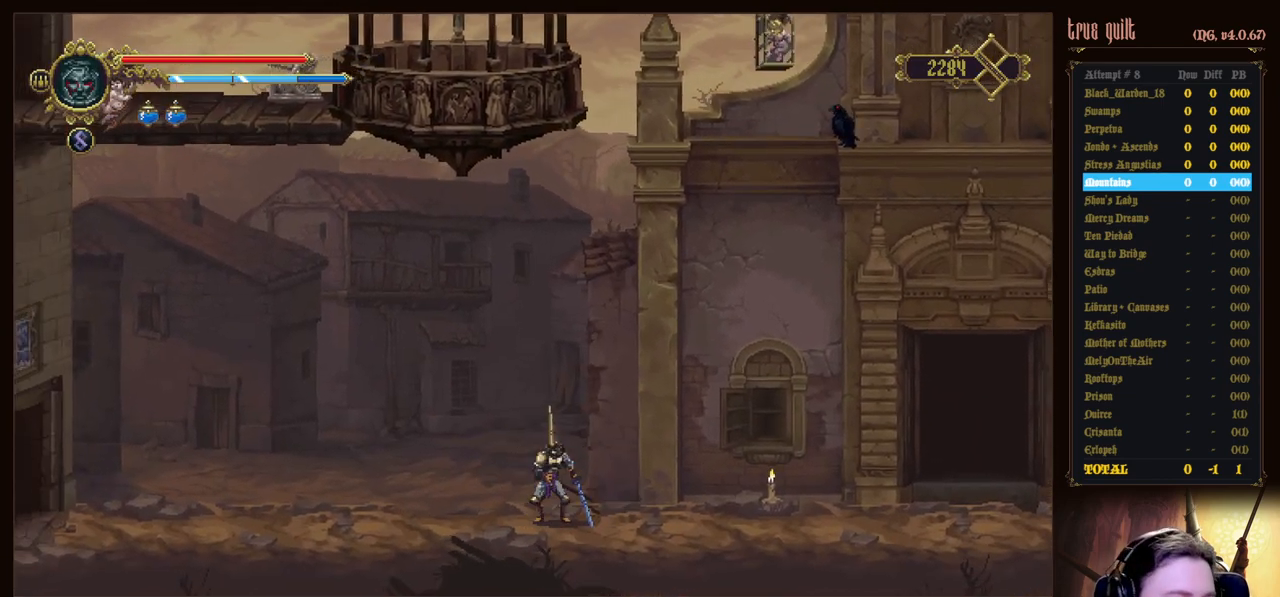
{"keys": ["left"], "events": []}
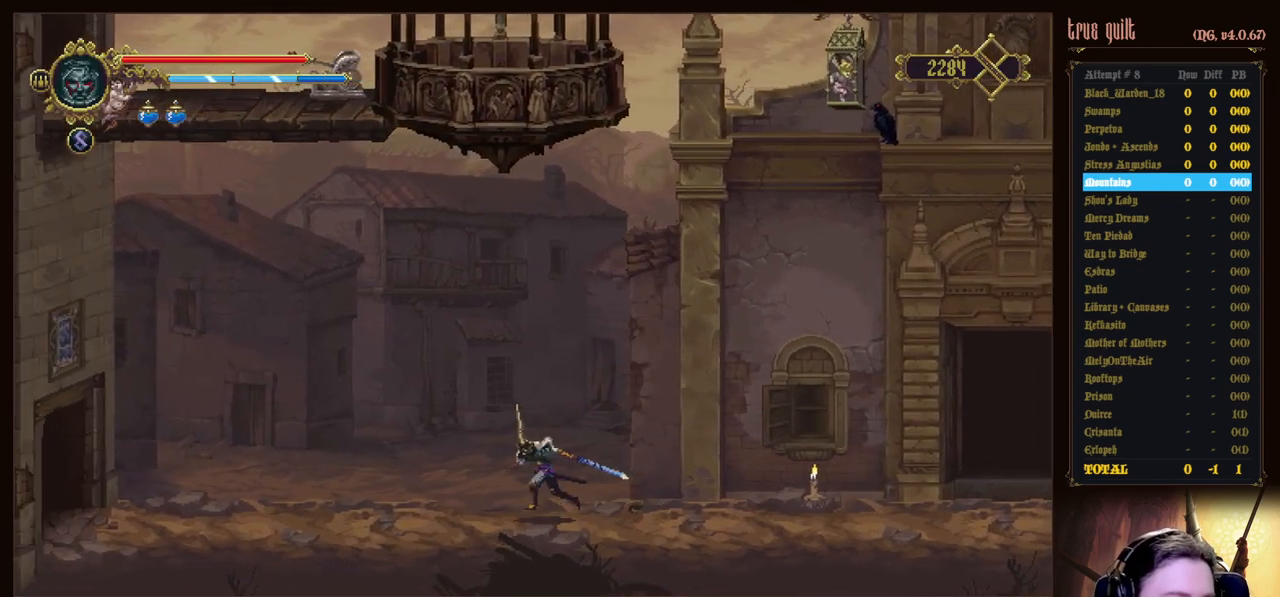
{"keys": ["down", "left"], "events": [[133, "dodge", "down"], [133, "down", "down"], [467, "dodge", "up"]]}
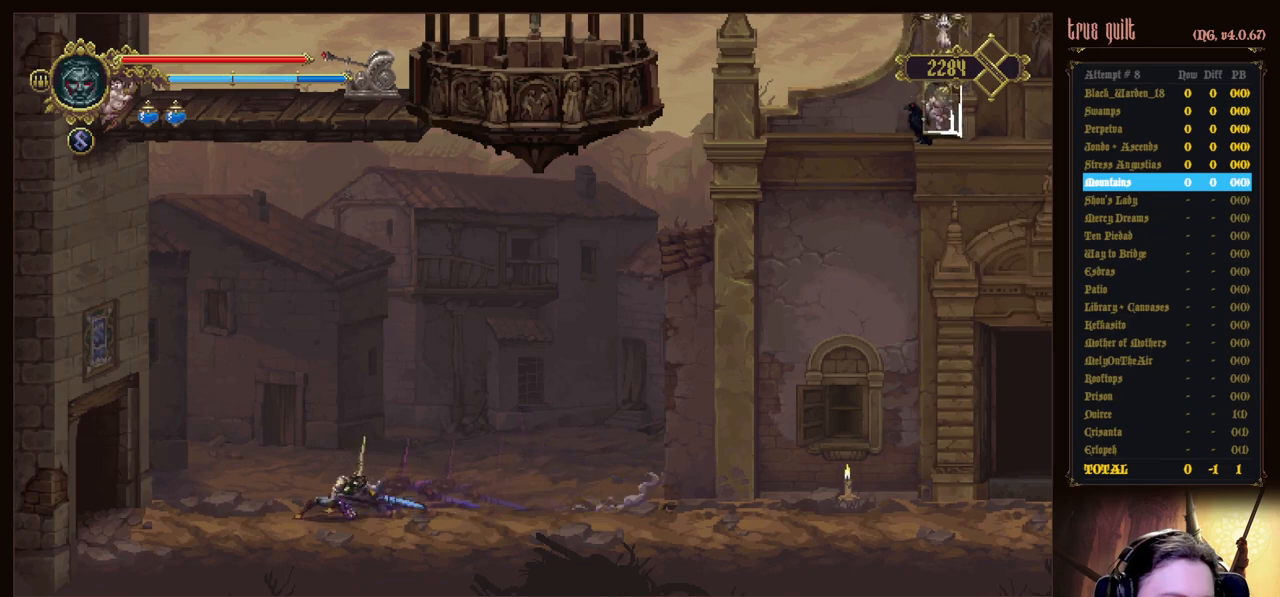
{"keys": ["down", "left"], "events": [[50, "dodge", "down"], [383, "dodge", "up"]]}
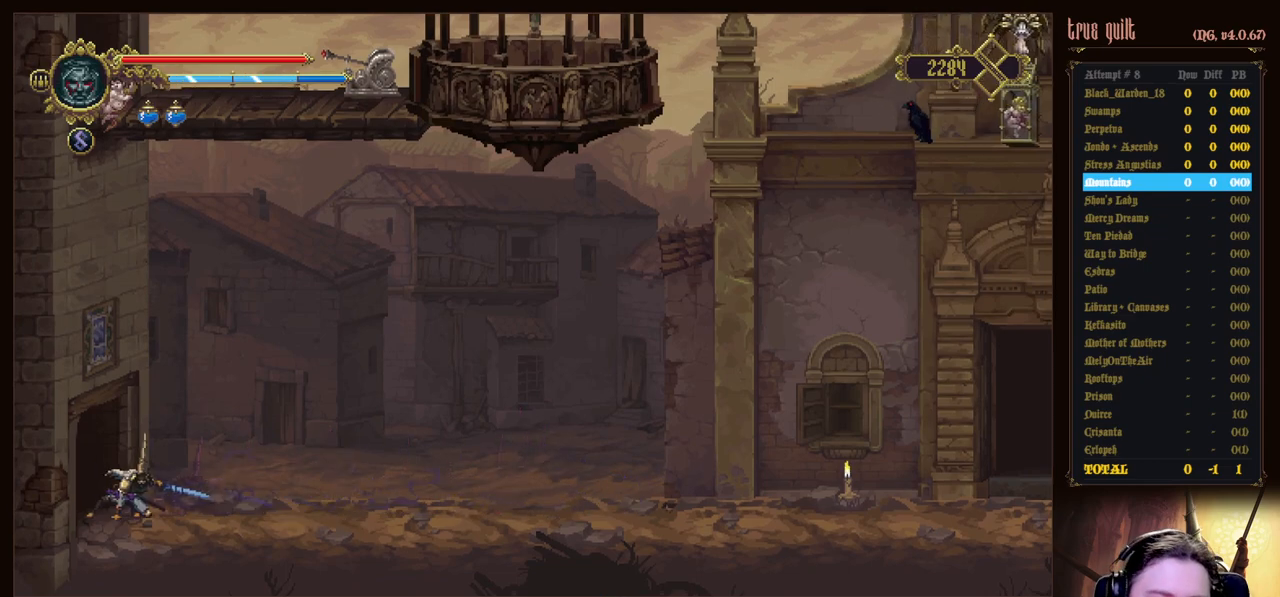
{"keys": ["left"], "events": [[17, "dodge", "down"], [250, "dodge", "up"], [250, "down", "up"]]}
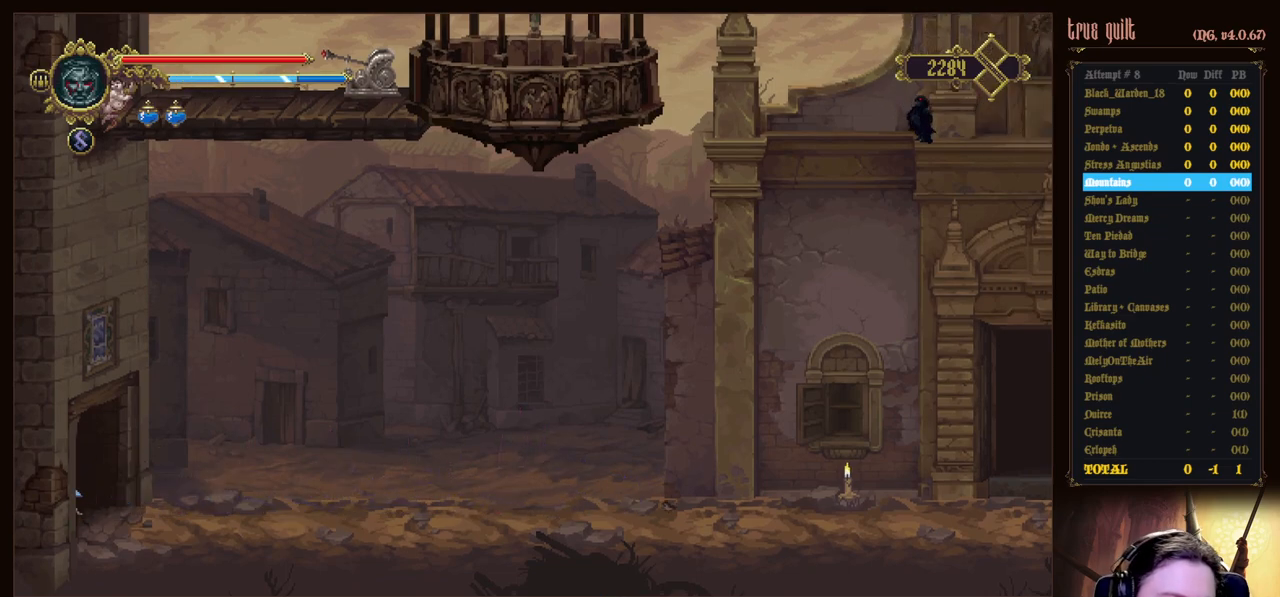
{"keys": ["left"], "events": []}
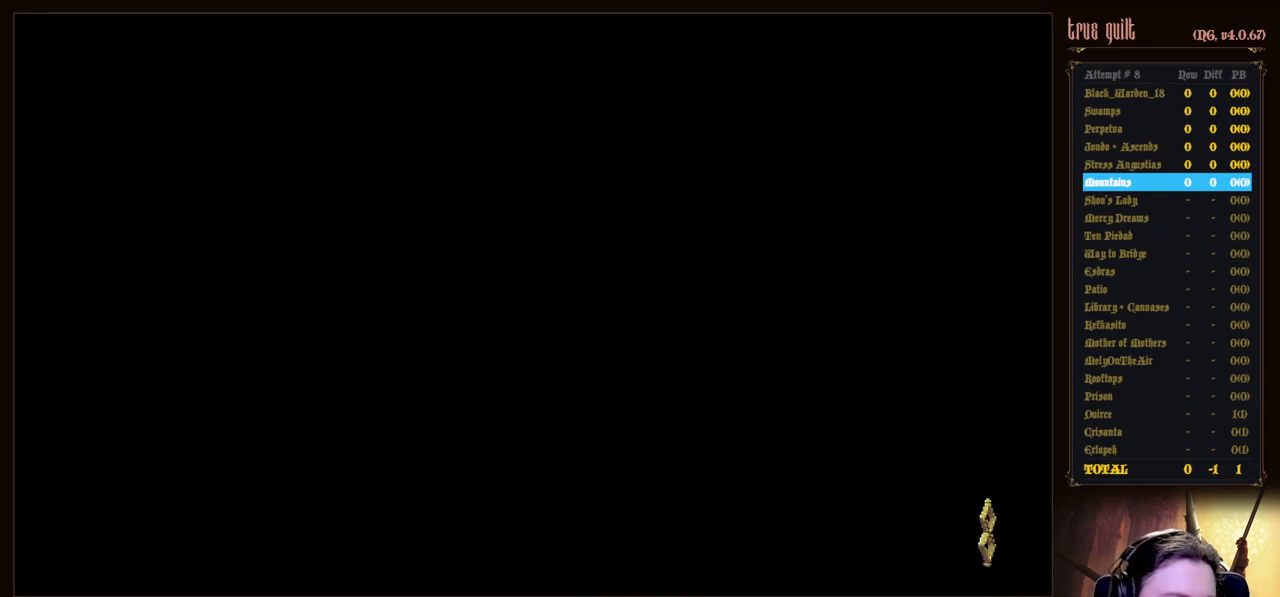
{"keys": ["left"], "events": []}
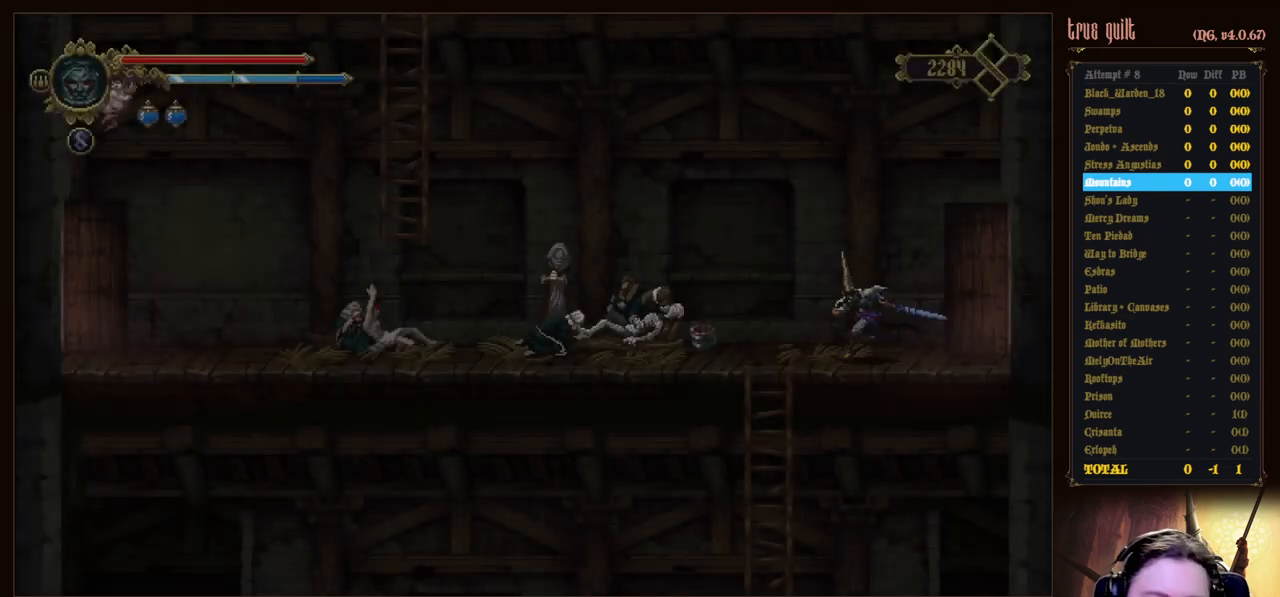
{"keys": ["down", "jump"], "events": [[350, "down", "down"], [400, "jump", "down"], [400, "left", "up"]]}
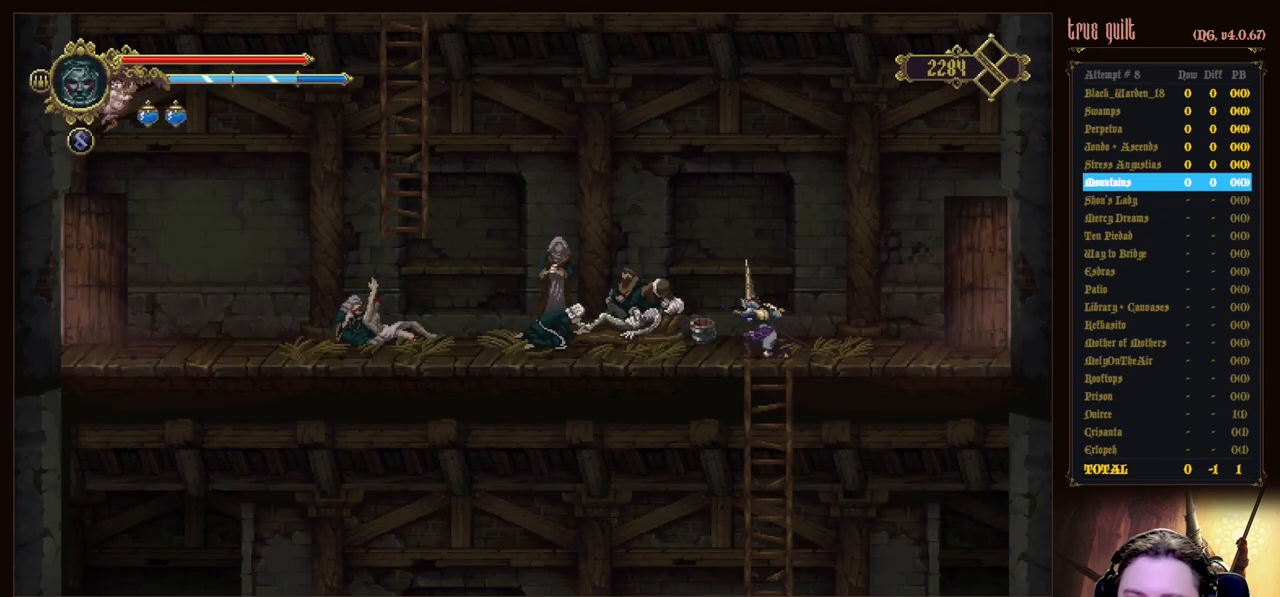
{"keys": ["dodge", "left"], "events": [[467, "jump", "up"], [467, "left", "down"], [500, "dodge", "down"], [500, "down", "up"]]}
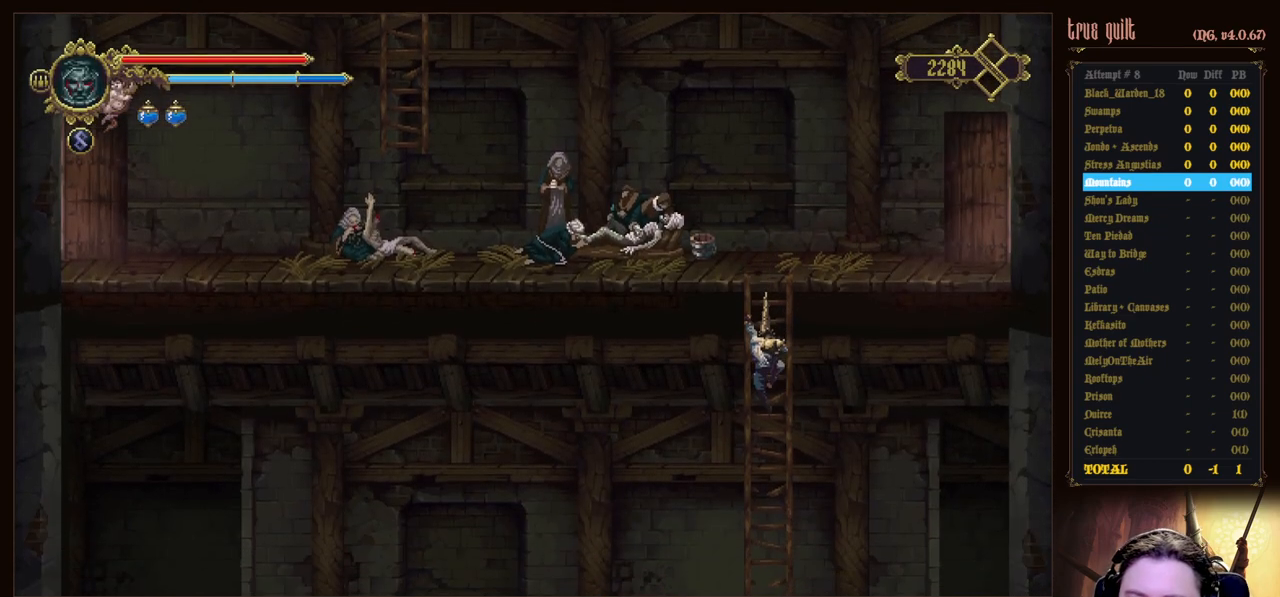
{"keys": ["left"], "events": [[283, "dodge", "up"]]}
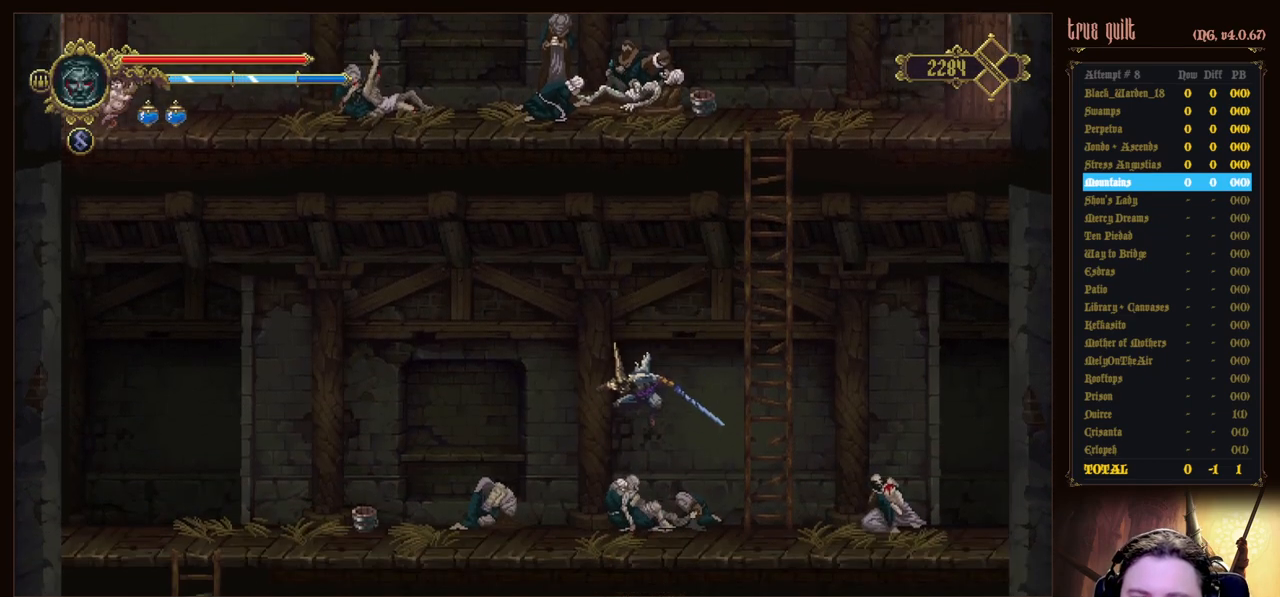
{"keys": ["dodge", "down", "left"], "events": [[250, "dodge", "down"], [300, "down", "down"], [400, "dodge", "up"], [450, "dodge", "down"]]}
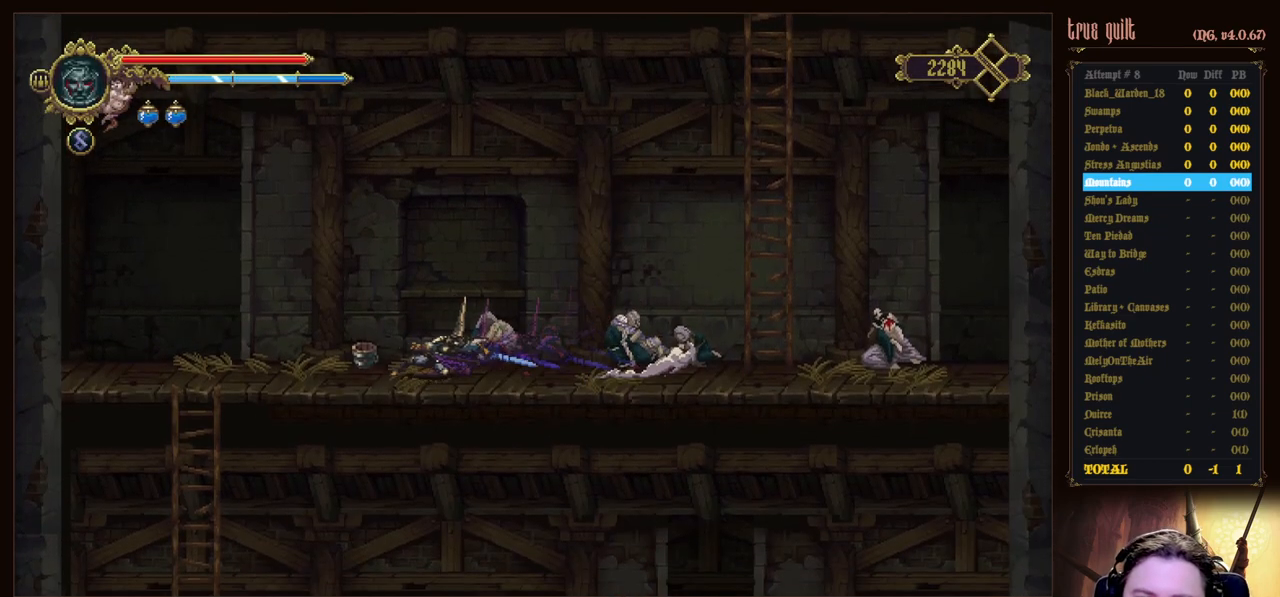
{"keys": ["left"], "events": [[33, "down", "up"], [183, "dodge", "up"]]}
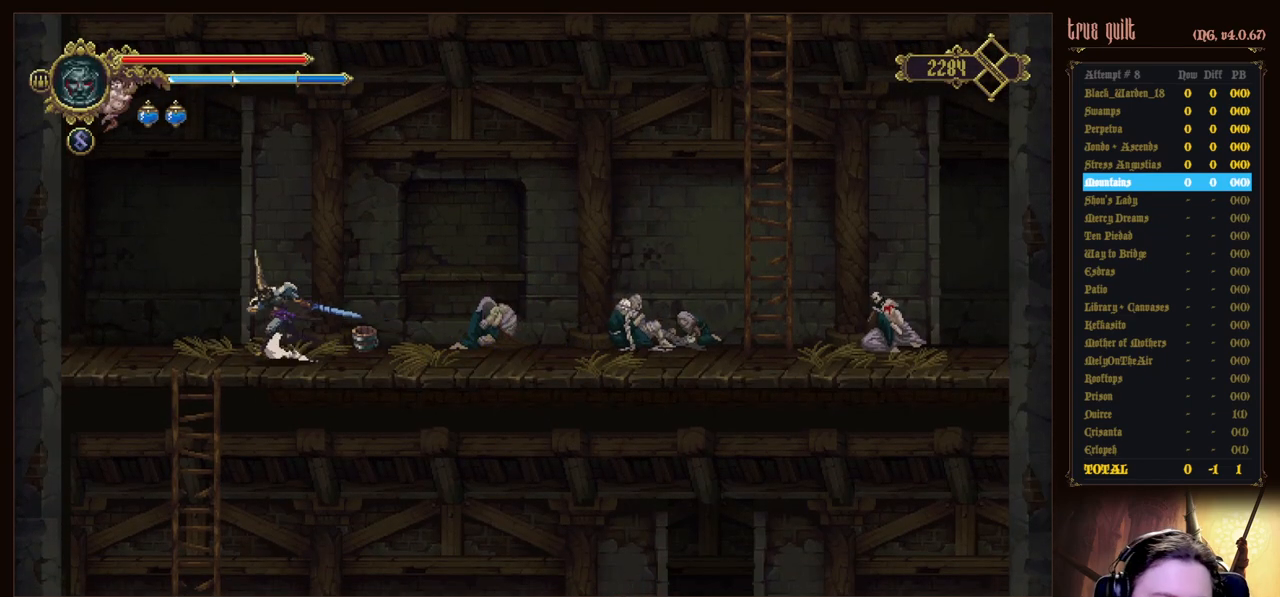
{"keys": ["down", "jump"], "events": [[200, "down", "down"], [250, "jump", "down"], [333, "left", "up"]]}
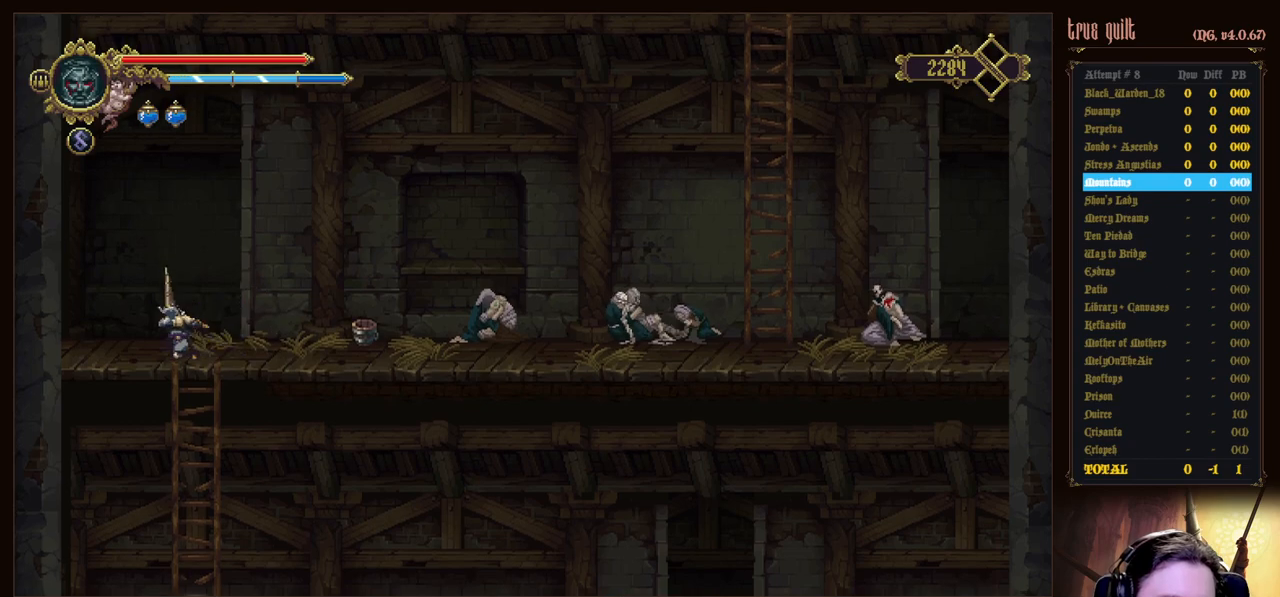
{"keys": ["down", "jump"], "events": []}
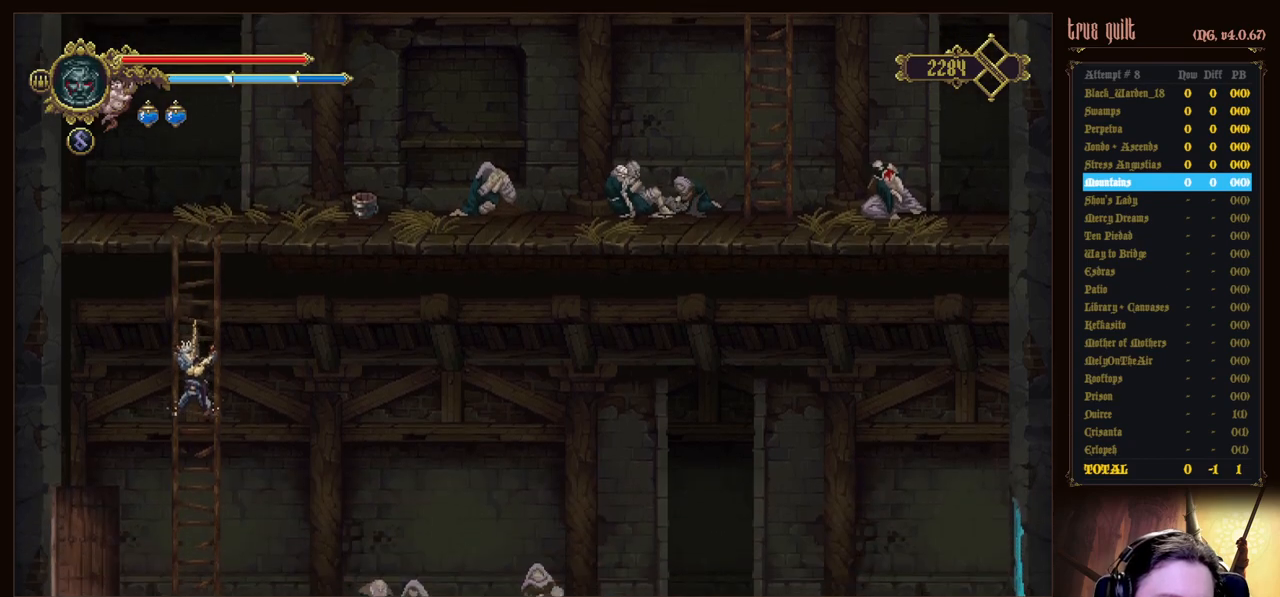
{"keys": ["dodge", "left"], "events": [[233, "left", "down"], [267, "jump", "up"], [317, "dodge", "down"], [367, "down", "up"]]}
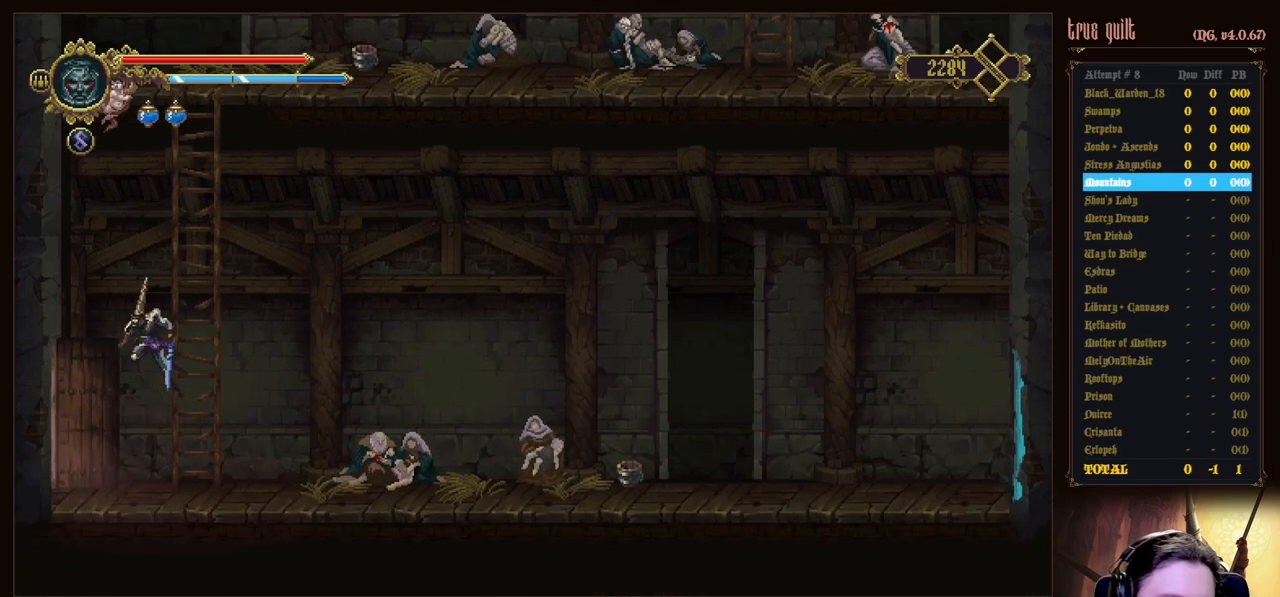
{"keys": ["left"], "events": [[100, "dodge", "up"]]}
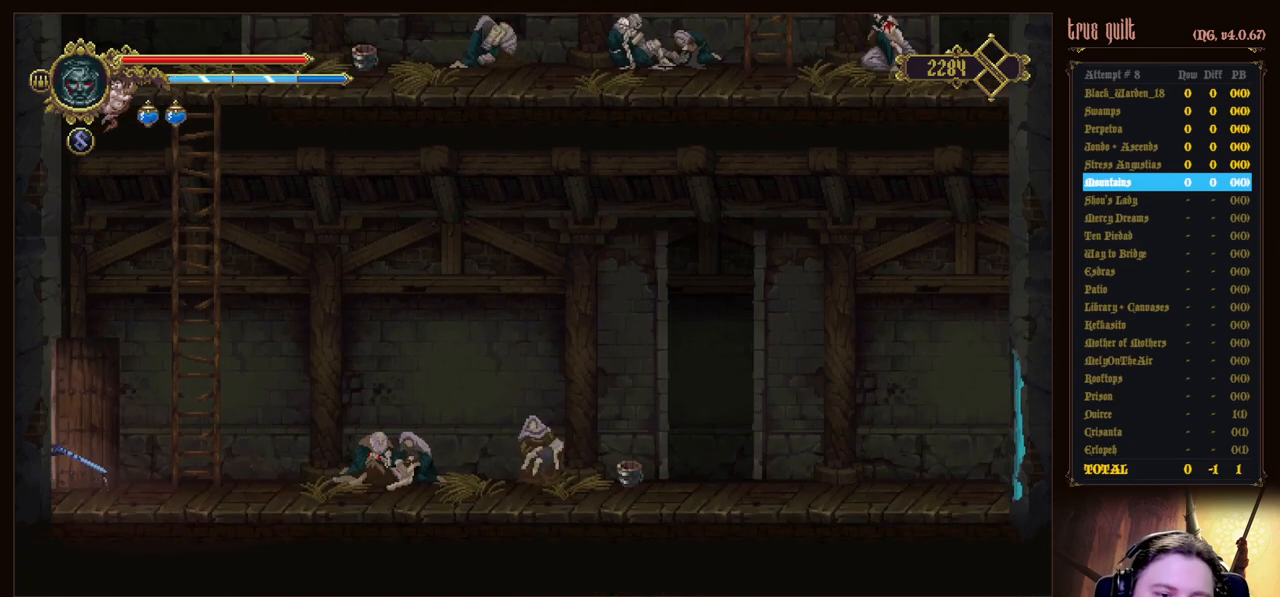
{"keys": ["left"], "events": [[17, "down", "down"], [67, "dodge", "down"], [300, "dodge", "up"], [300, "down", "up"]]}
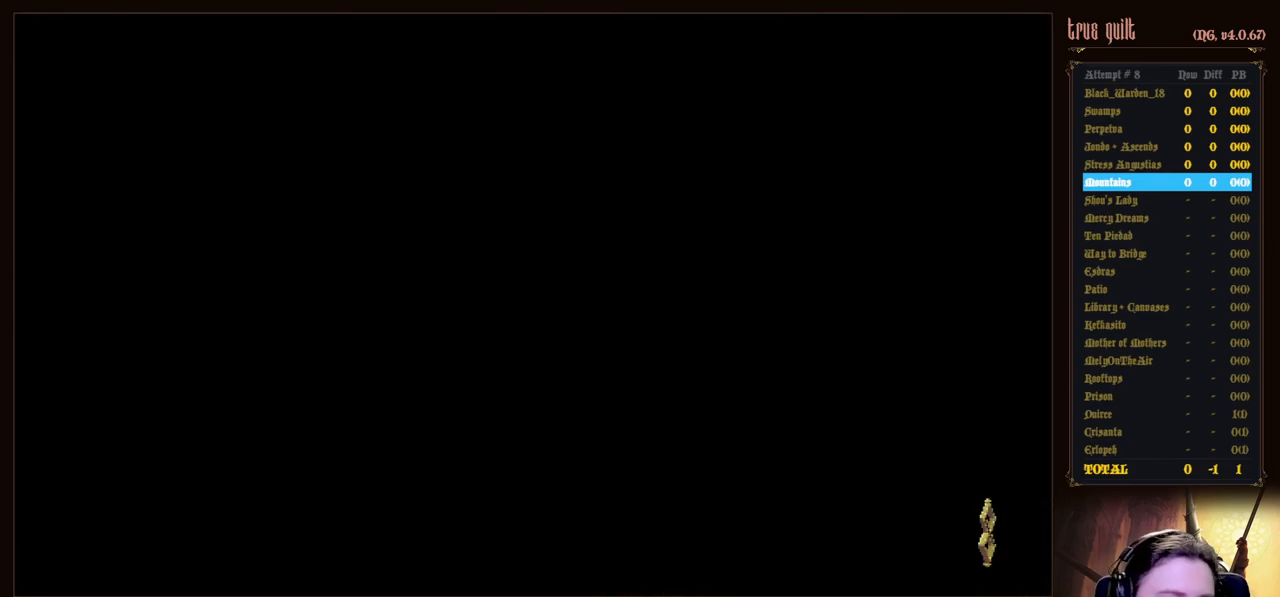
{"keys": ["left"], "events": []}
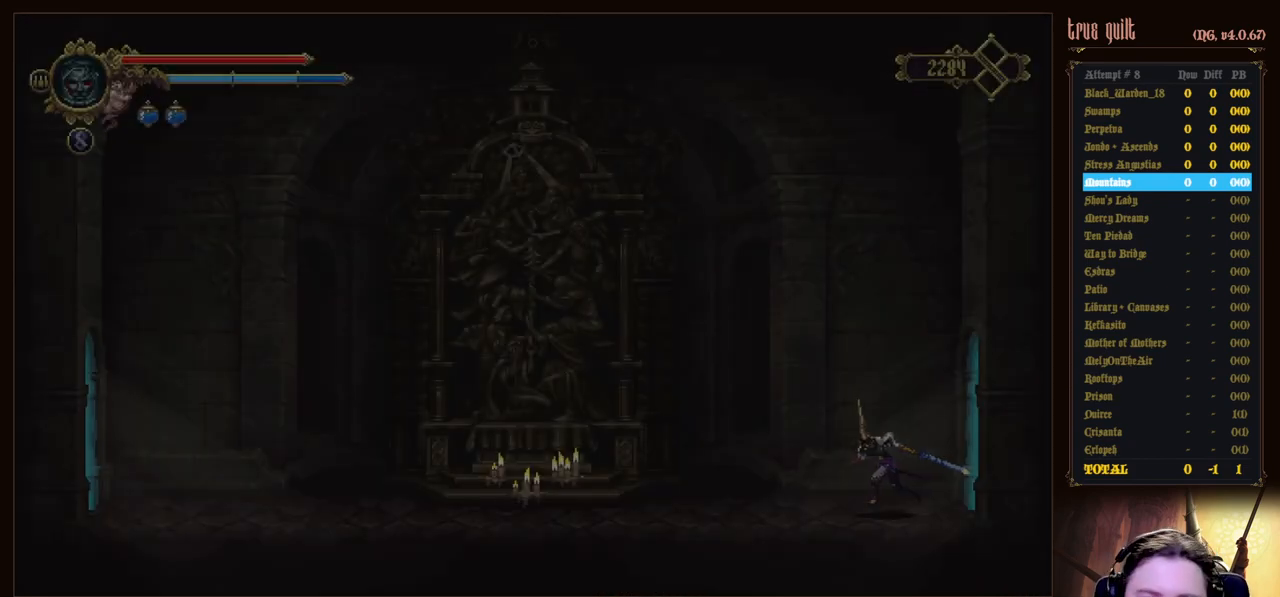
{"keys": ["down", "left"], "events": [[50, "down", "down"], [100, "dodge", "down"], [433, "dodge", "up"]]}
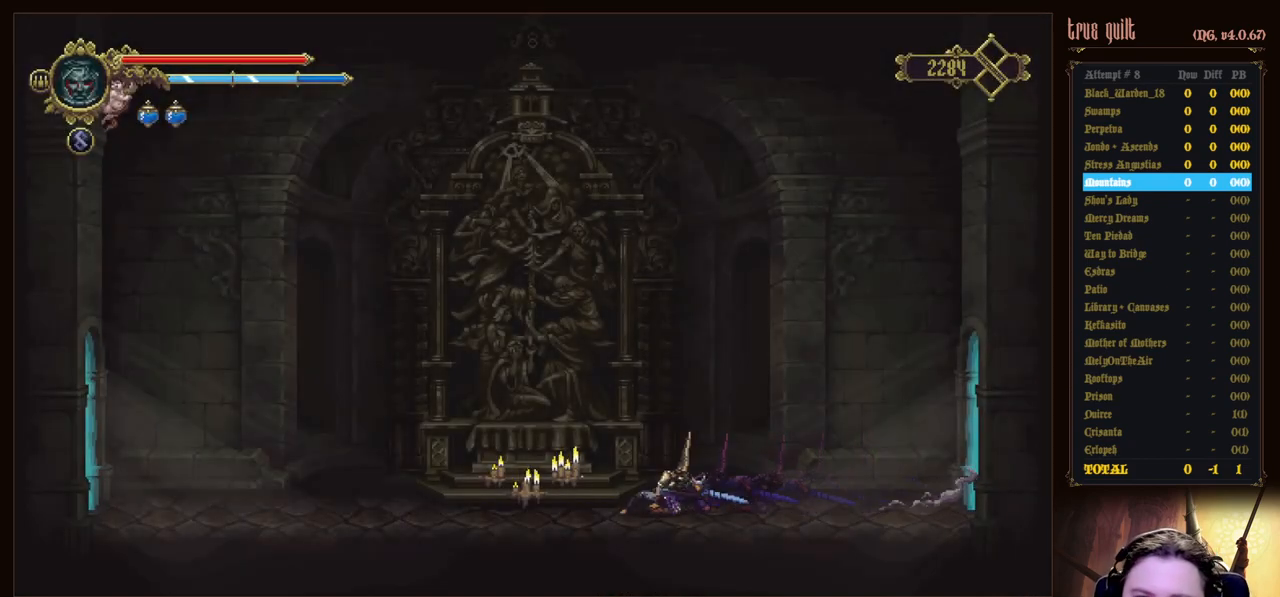
{"keys": ["down", "left"], "events": [[67, "dodge", "down"], [400, "dodge", "up"]]}
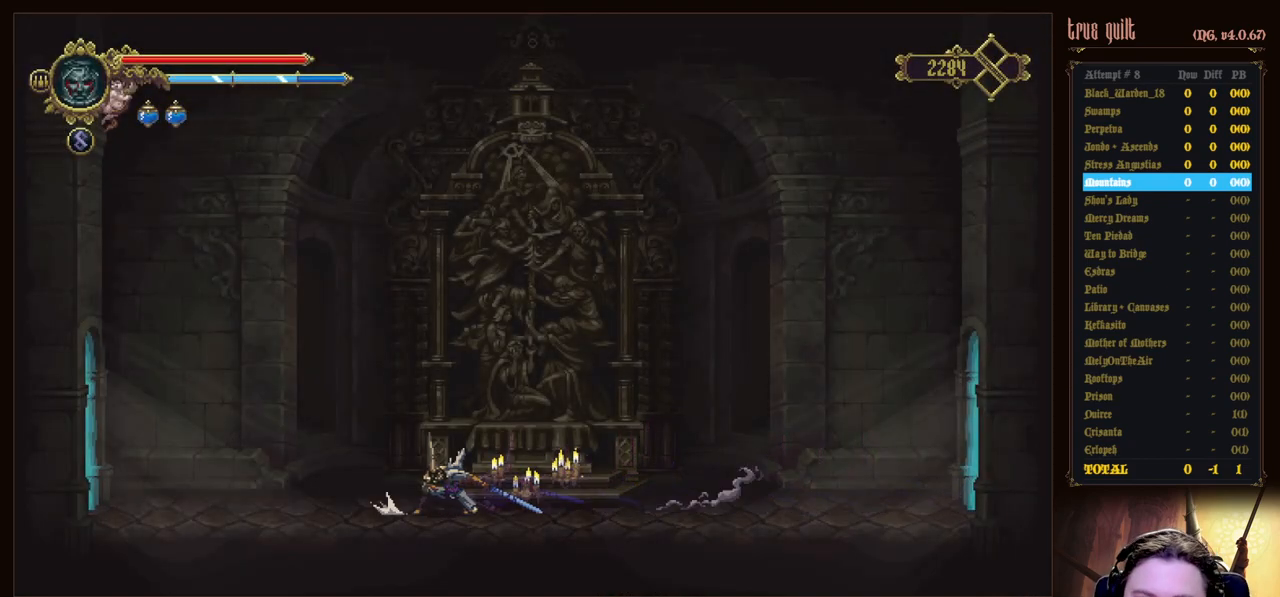
{"keys": ["dodge", "down", "left"], "events": [[33, "dodge", "down"], [317, "dodge", "up"], [467, "dodge", "down"]]}
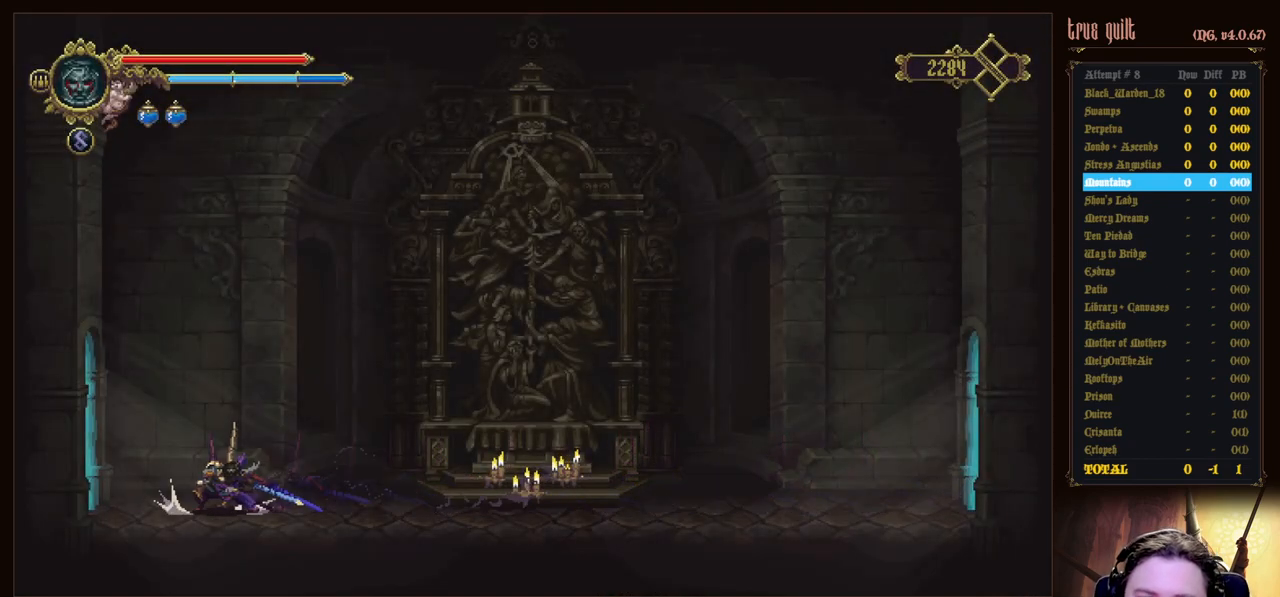
{"keys": ["dodge", "down", "left"], "events": [[250, "dodge", "up"], [433, "dodge", "down"]]}
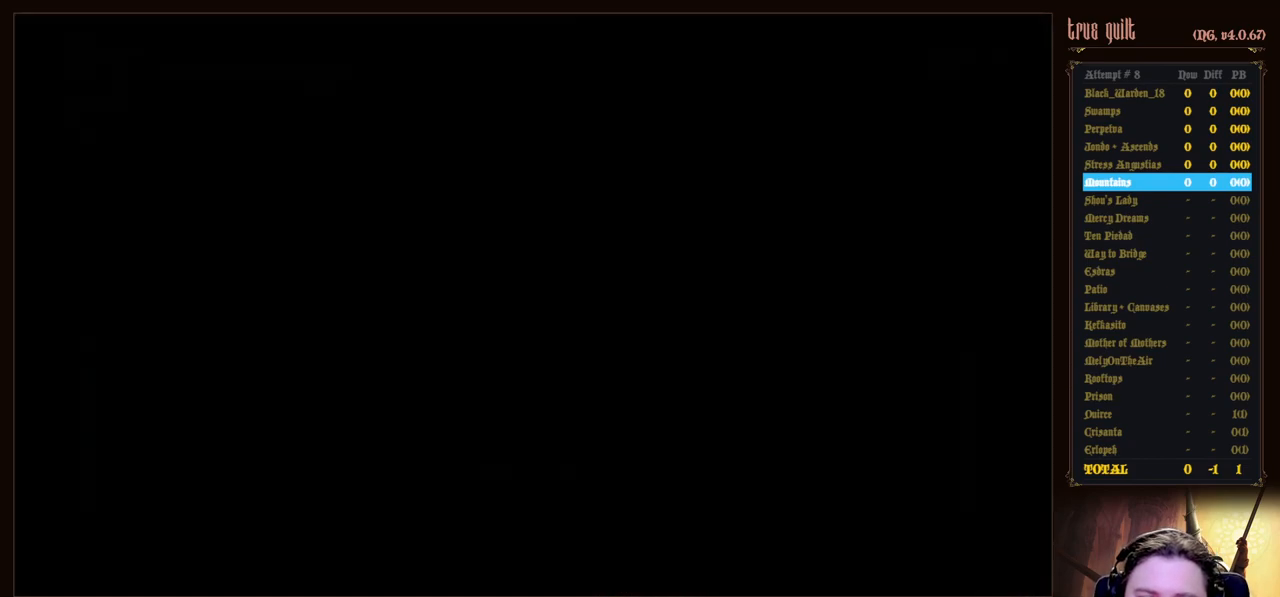
{"keys": ["left"], "events": [[117, "dodge", "up"], [167, "down", "up"]]}
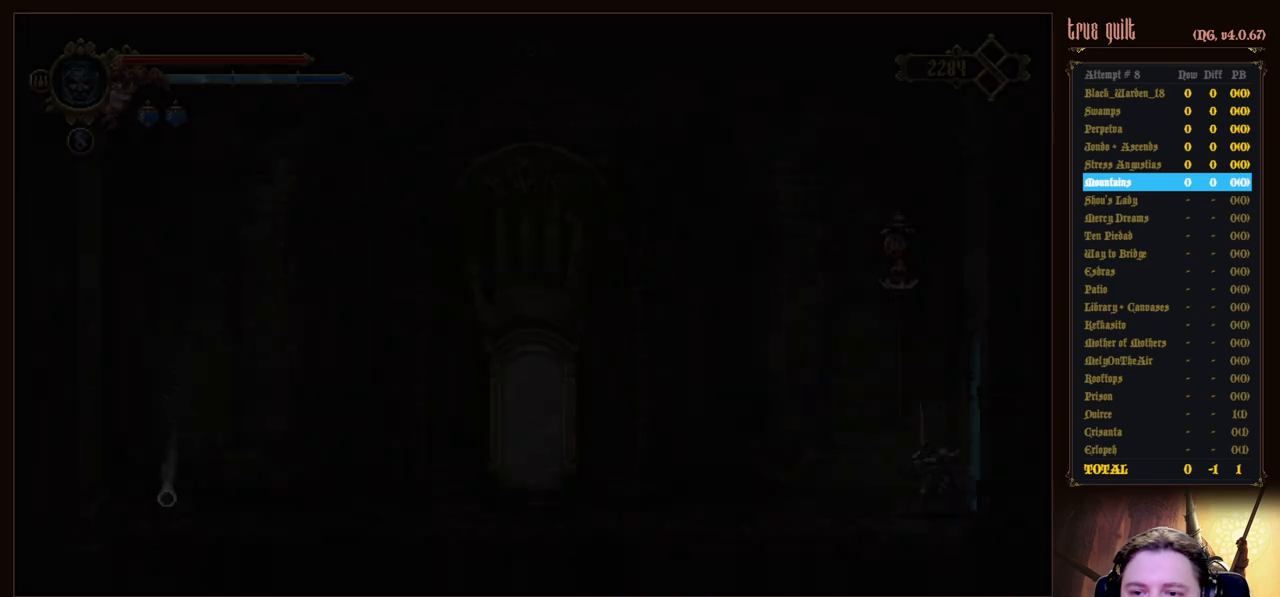
{"keys": ["down", "left"], "events": [[183, "dodge", "down"], [317, "down", "down"], [450, "dodge", "up"]]}